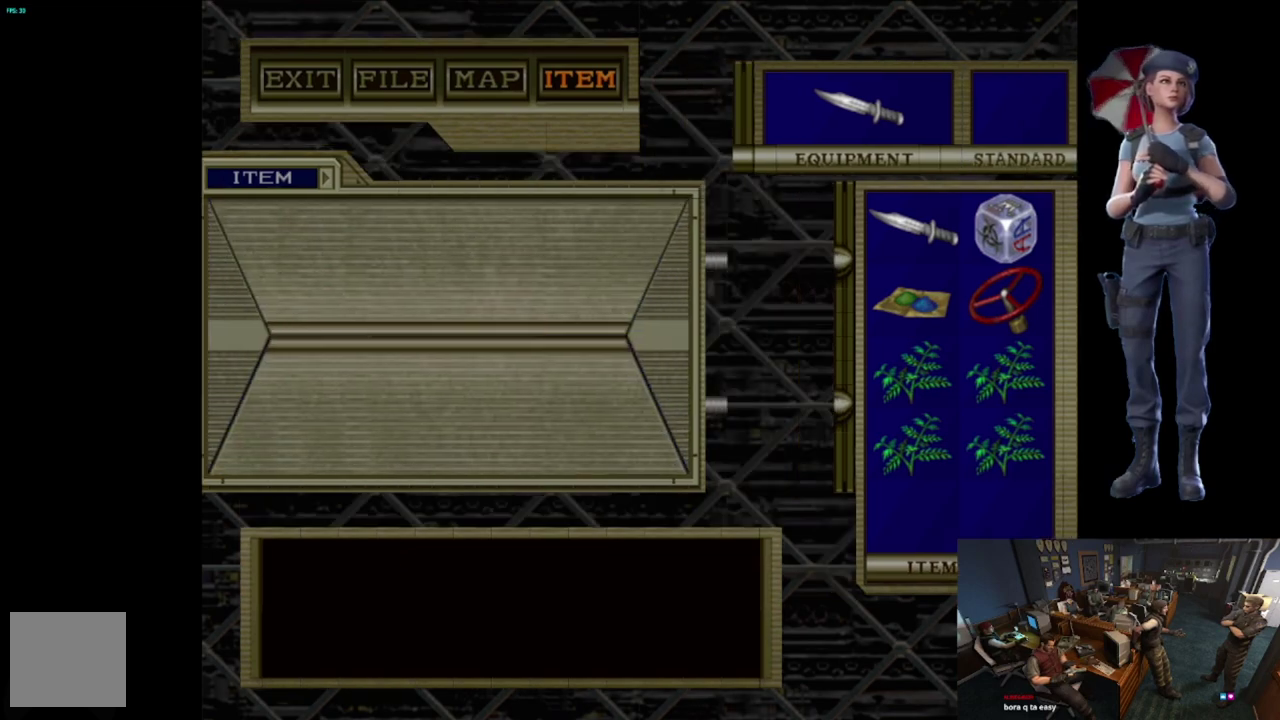
Gameplay with a controller (Xbox layout); each line is a JSON object with the inputs held at the frame after it. "events" lists button and stick changes between this image and that frame as [ms after this image, input, new state], when the widget could be followed in between.
{"buttons": [], "left_stick": "down", "right_stick": "center", "events": [[367, "left_stick", "down"], [417, "A", "up"]]}
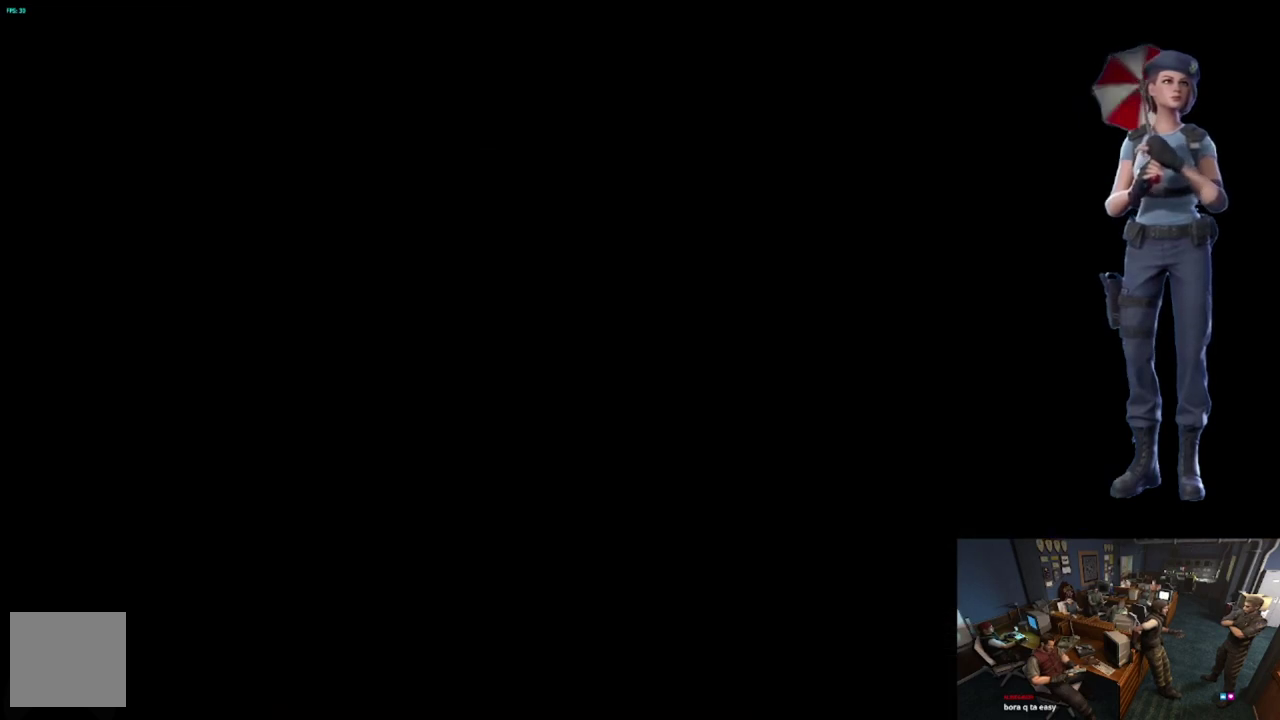
{"buttons": [], "left_stick": "center", "right_stick": "center", "events": [[234, "right_stick", "down-left"], [284, "right_stick", "down"], [384, "left_stick", "center"], [501, "right_stick", "center"]]}
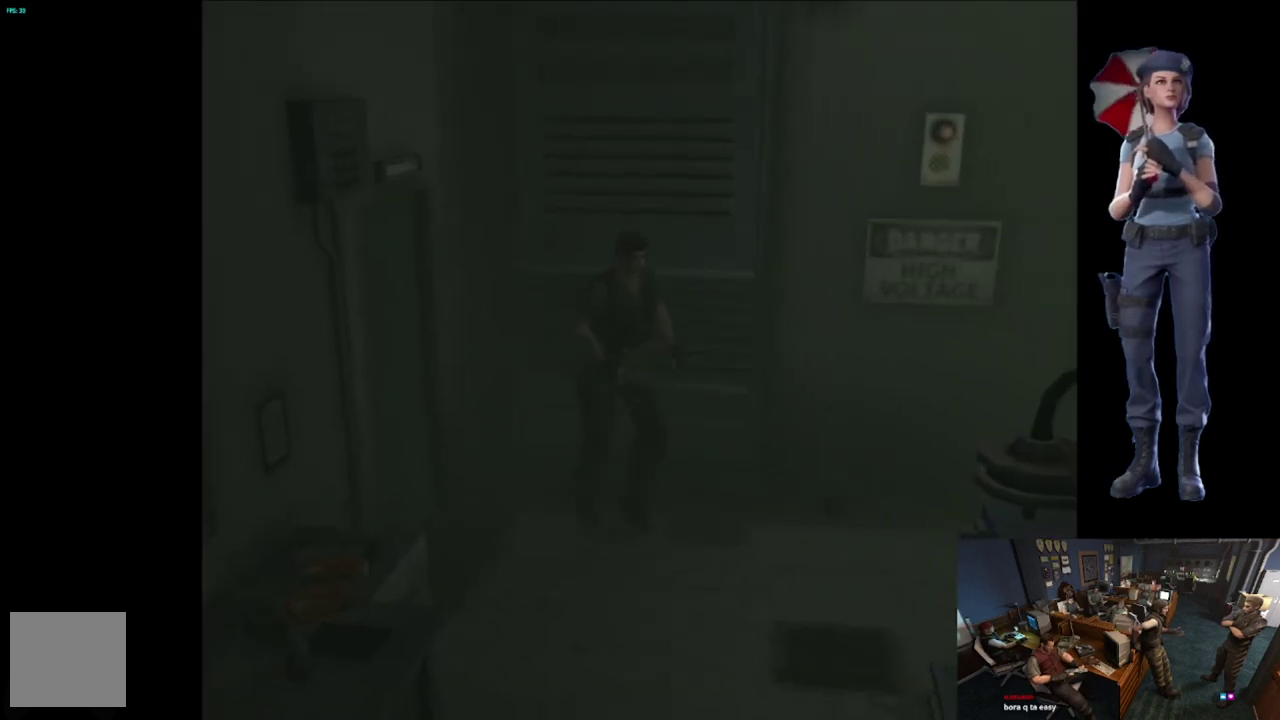
{"buttons": [], "left_stick": "center", "right_stick": "center", "events": []}
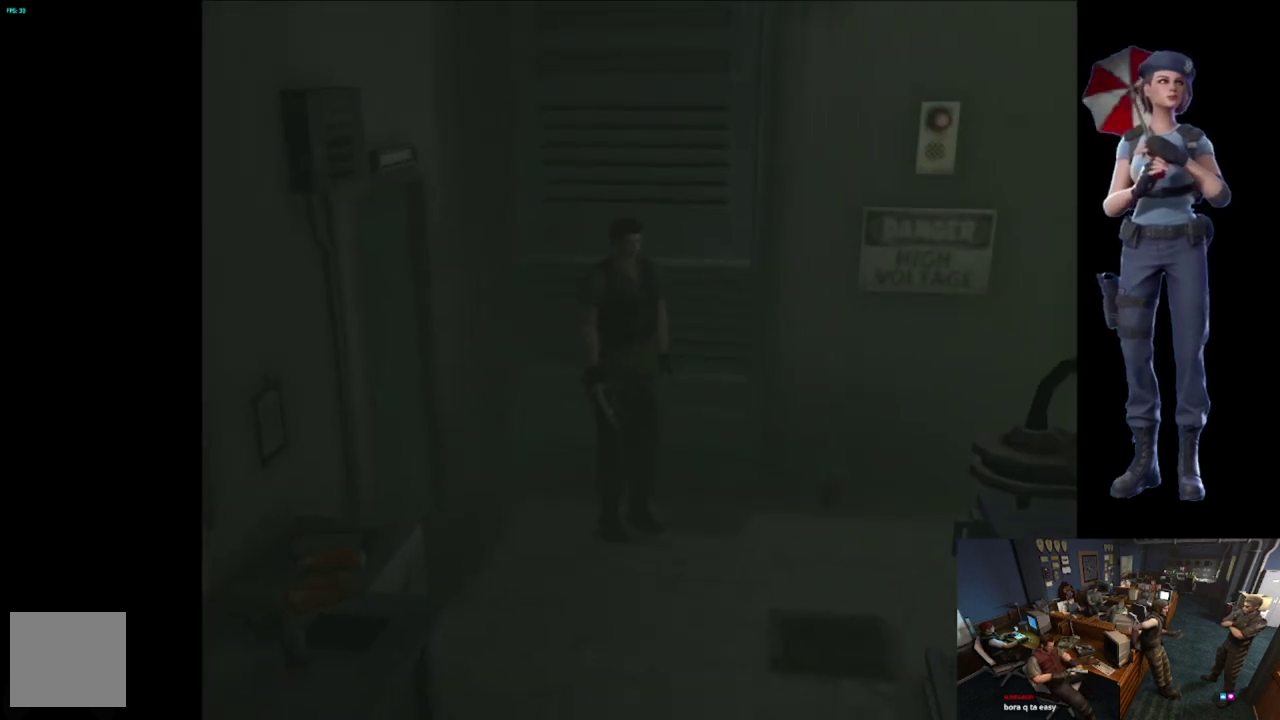
{"buttons": [], "left_stick": "center", "right_stick": "center", "events": []}
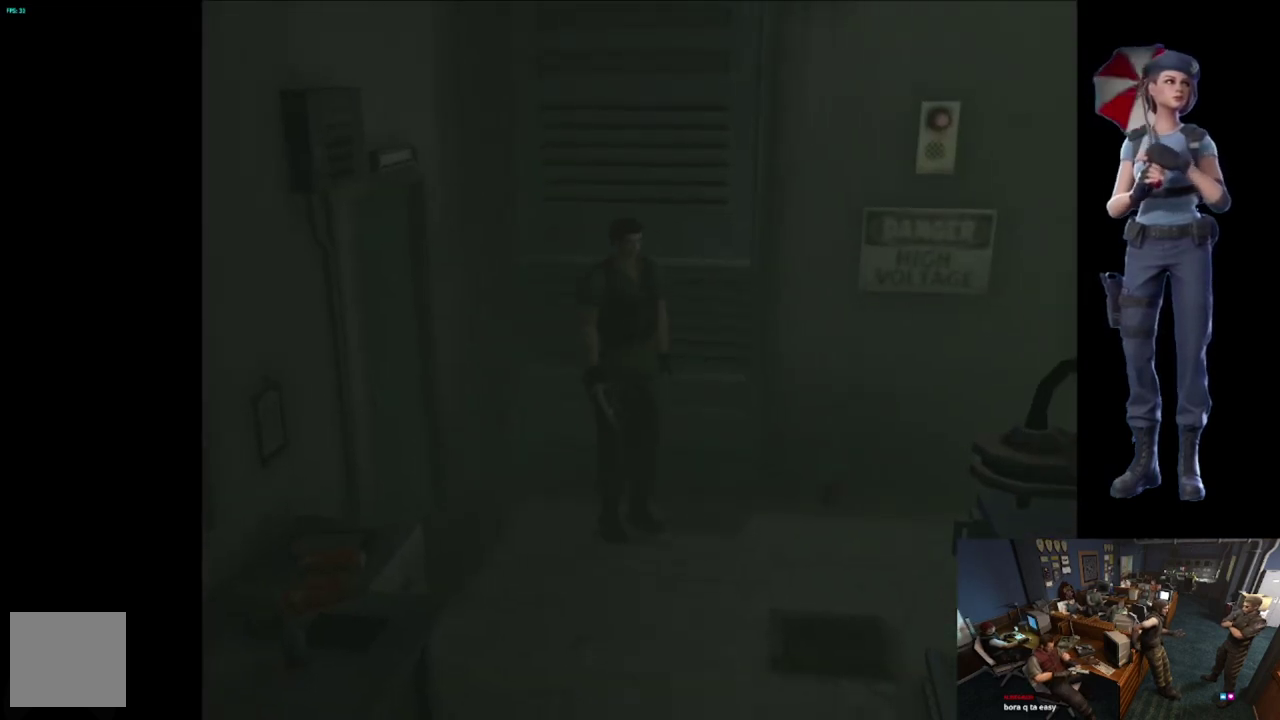
{"buttons": [], "left_stick": "center", "right_stick": "center", "events": []}
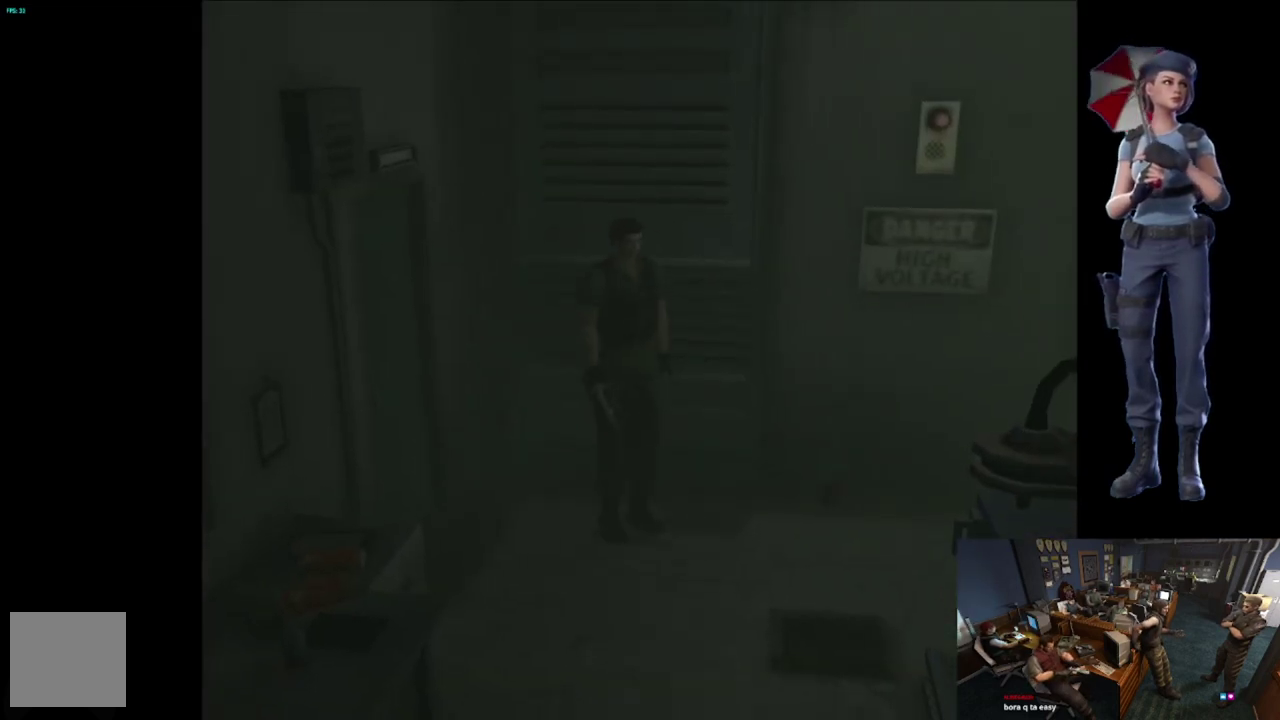
{"buttons": [], "left_stick": "center", "right_stick": "center", "events": []}
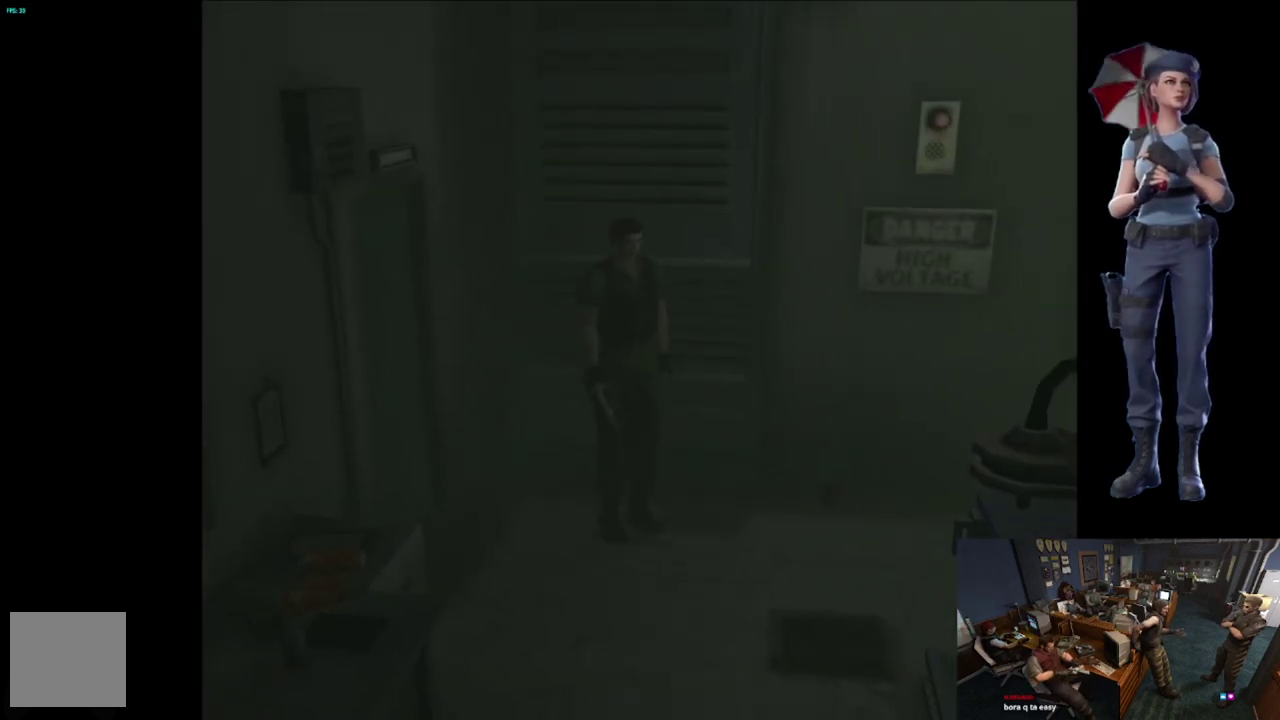
{"buttons": [], "left_stick": "center", "right_stick": "center", "events": []}
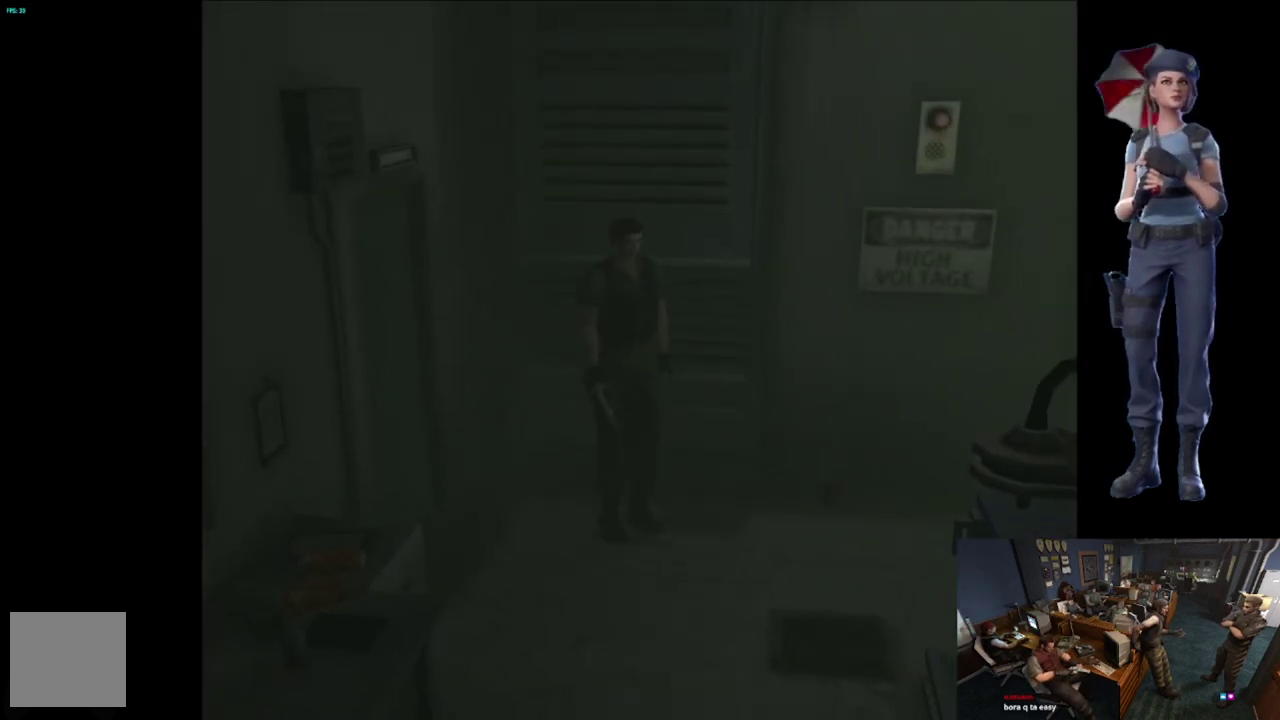
{"buttons": [], "left_stick": "center", "right_stick": "center", "events": []}
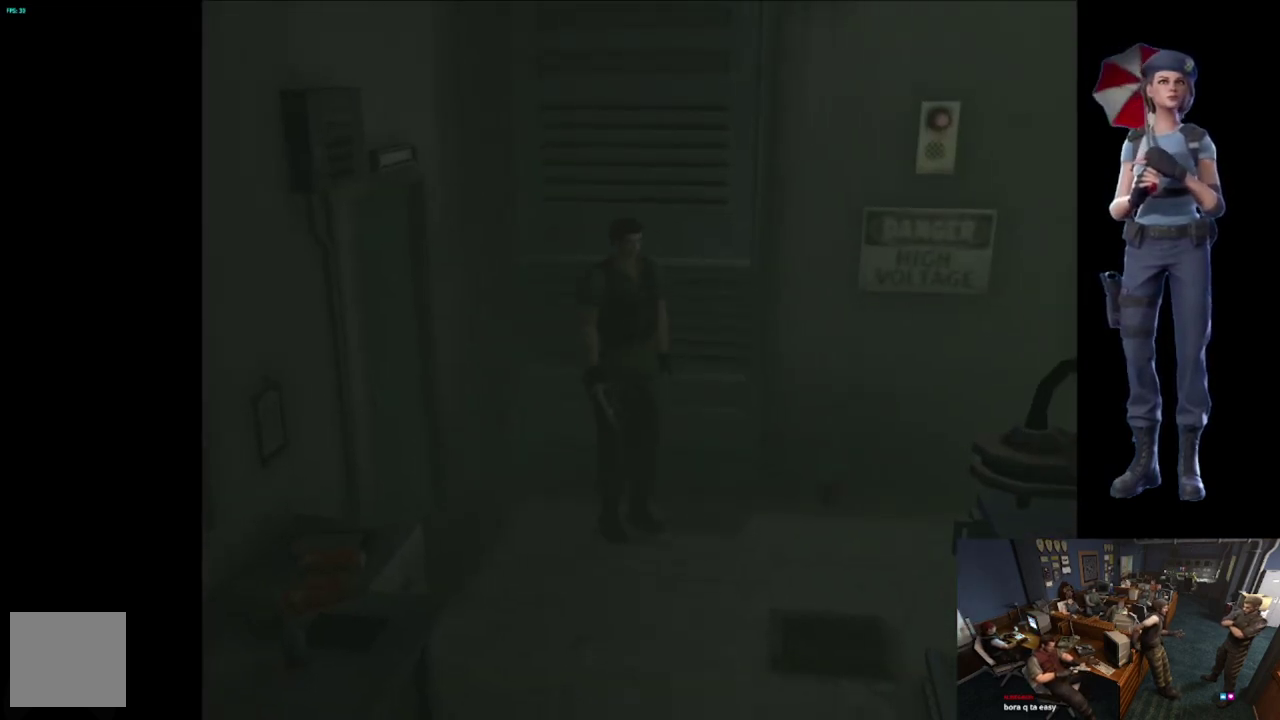
{"buttons": [], "left_stick": "center", "right_stick": "center", "events": []}
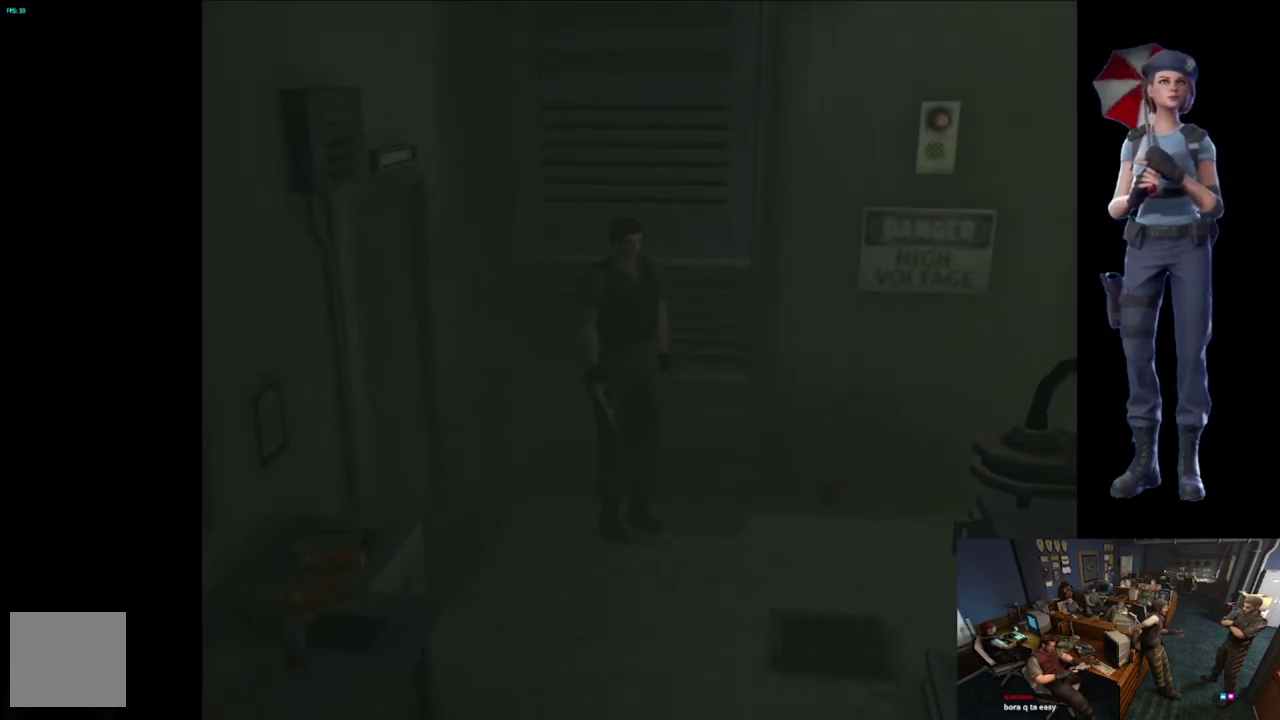
{"buttons": [], "left_stick": "center", "right_stick": "center", "events": []}
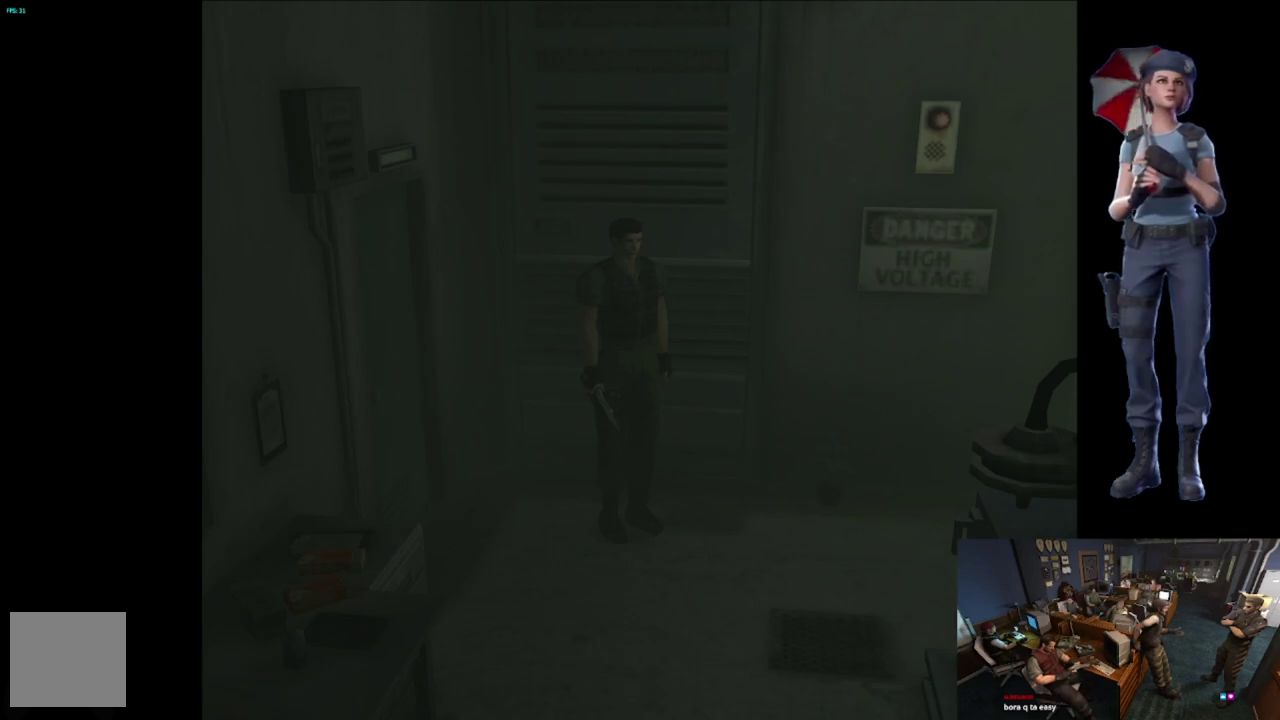
{"buttons": ["X"], "left_stick": "up-left", "right_stick": "center", "events": [[217, "left_stick", "up"], [233, "X", "down"], [267, "left_stick", "up-left"]]}
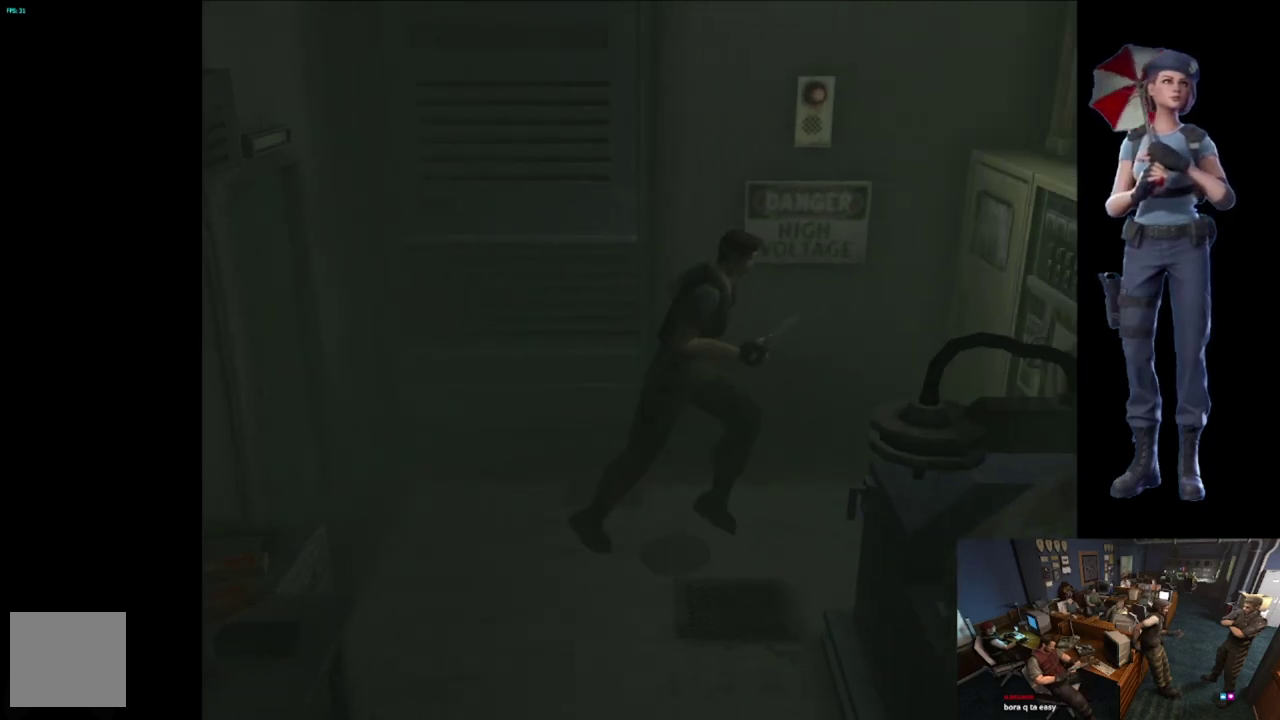
{"buttons": [], "left_stick": "up-right", "right_stick": "center", "events": [[151, "left_stick", "up"], [301, "left_stick", "up-right"], [468, "X", "up"]]}
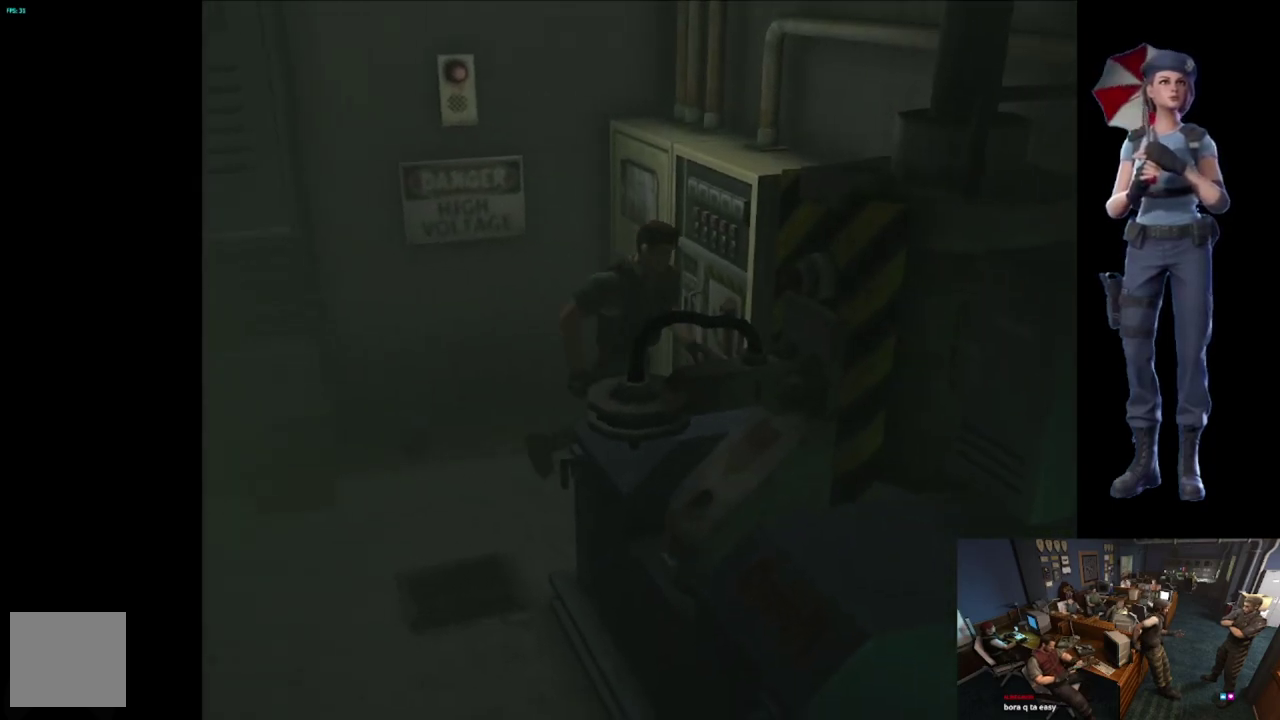
{"buttons": ["X"], "left_stick": "up-left", "right_stick": "center", "events": [[50, "left_stick", "center"], [67, "right_stick", "down"], [233, "right_stick", "center"], [250, "left_stick", "up-right"], [334, "left_stick", "up"], [350, "X", "down"], [384, "left_stick", "up-left"]]}
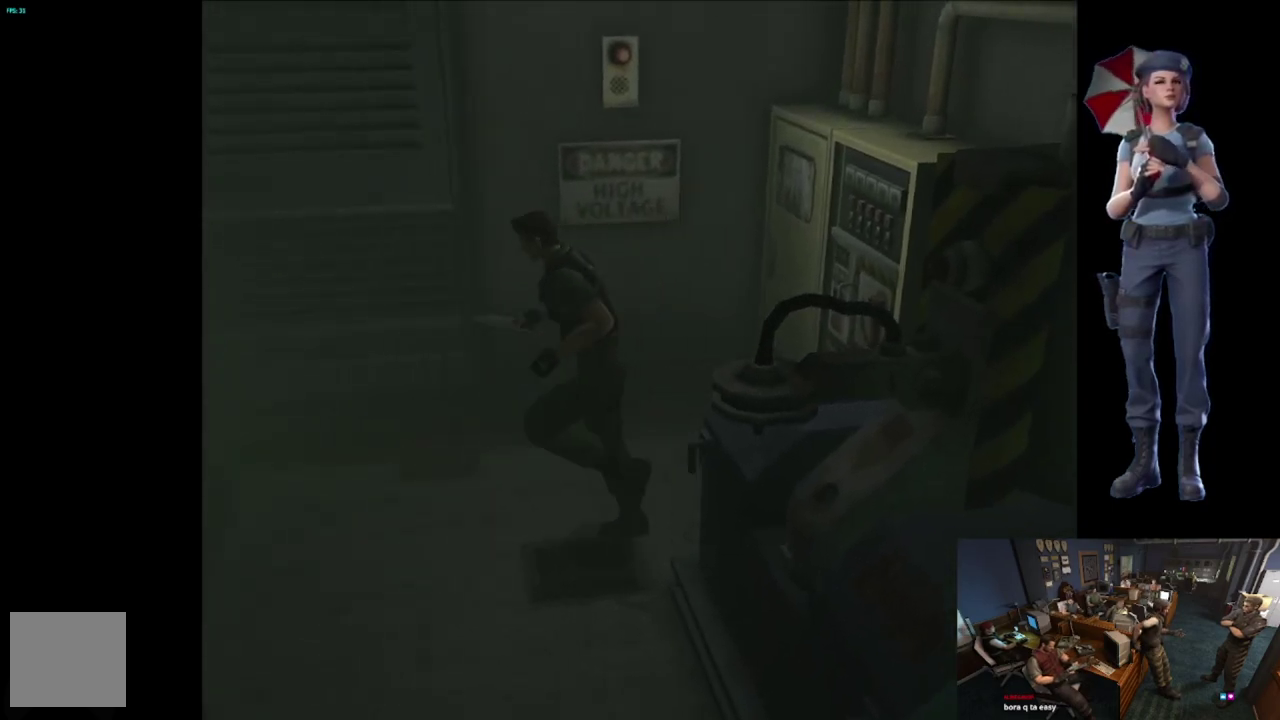
{"buttons": ["X"], "left_stick": "up-left", "right_stick": "center", "events": [[184, "left_stick", "left"], [234, "X", "up"], [251, "left_stick", "center"], [317, "left_stick", "up-left"], [451, "X", "down"]]}
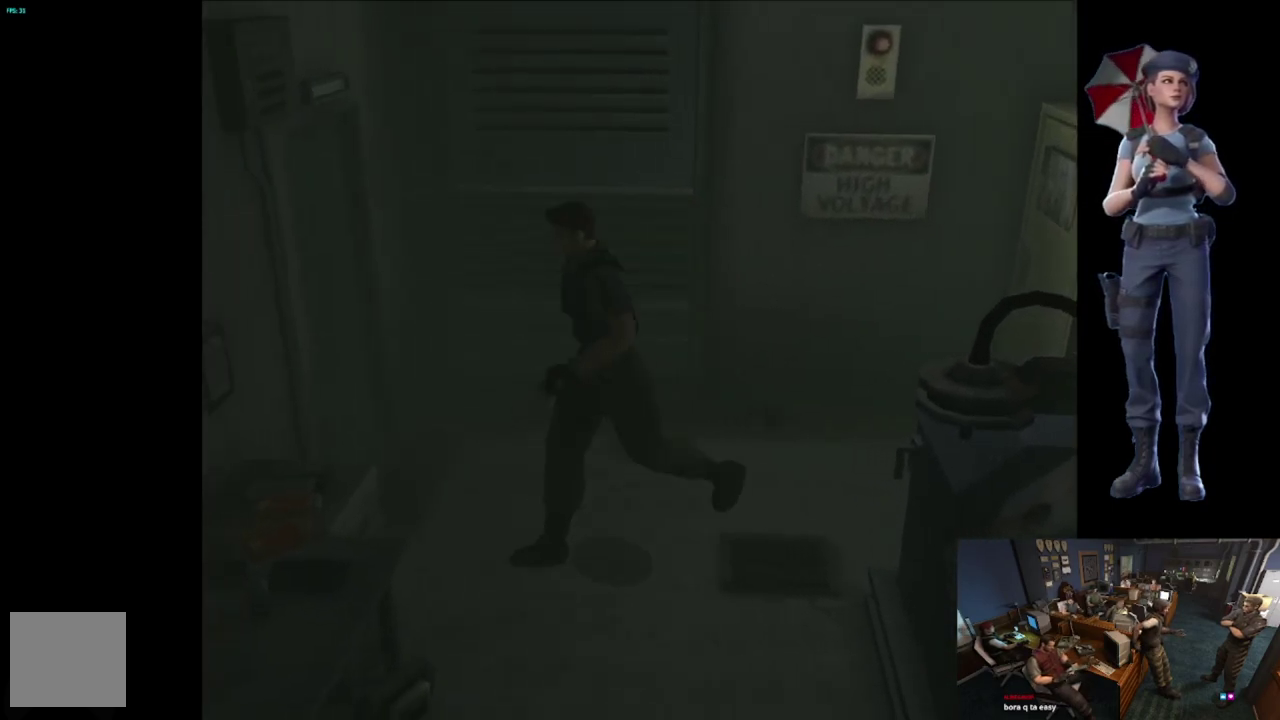
{"buttons": ["X"], "left_stick": "up-left", "right_stick": "center", "events": []}
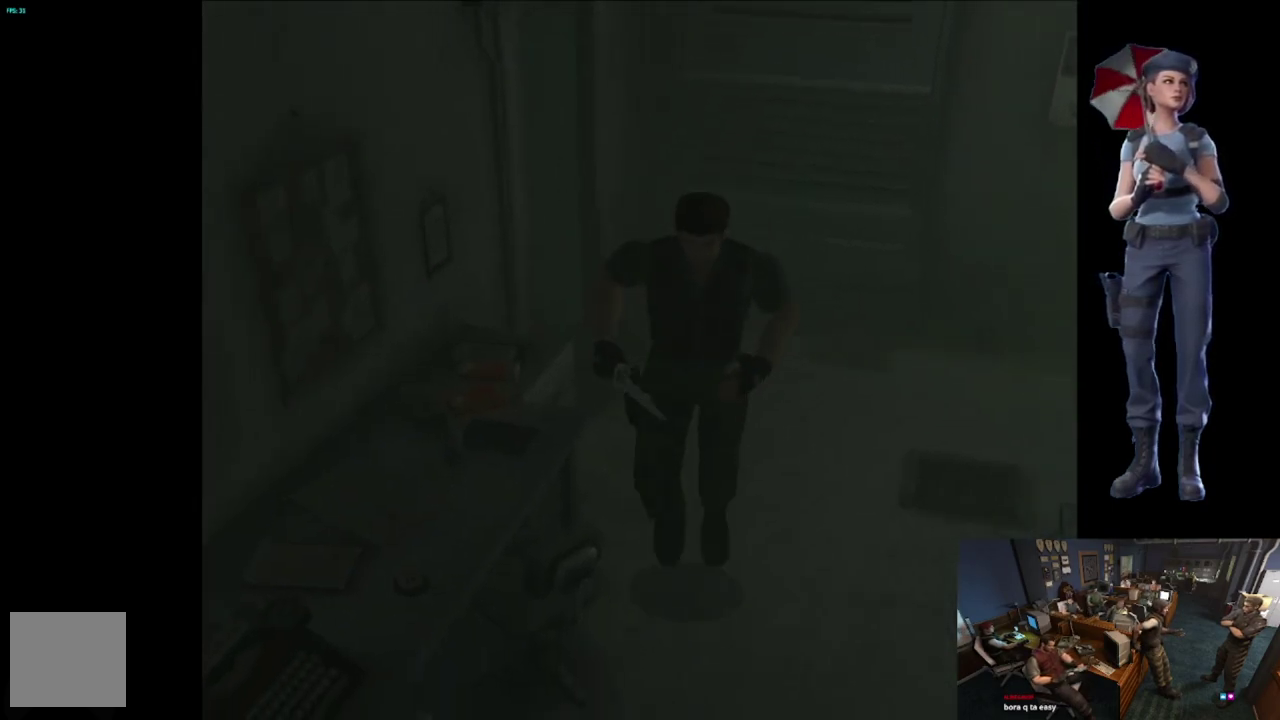
{"buttons": ["X"], "left_stick": "up", "right_stick": "center", "events": [[50, "left_stick", "up"], [151, "left_stick", "up-right"], [384, "left_stick", "up"]]}
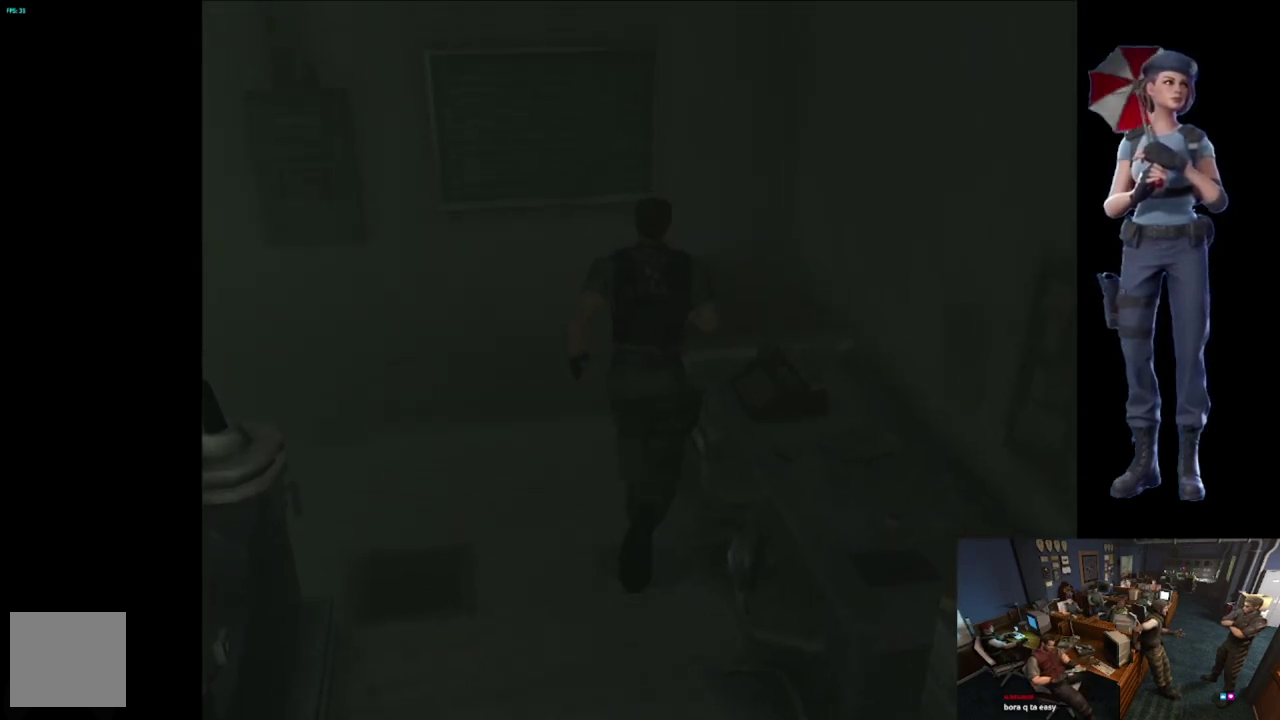
{"buttons": [], "left_stick": "up-left", "right_stick": "center", "events": [[33, "left_stick", "center"], [67, "X", "up"], [217, "left_stick", "left"], [484, "left_stick", "up-left"]]}
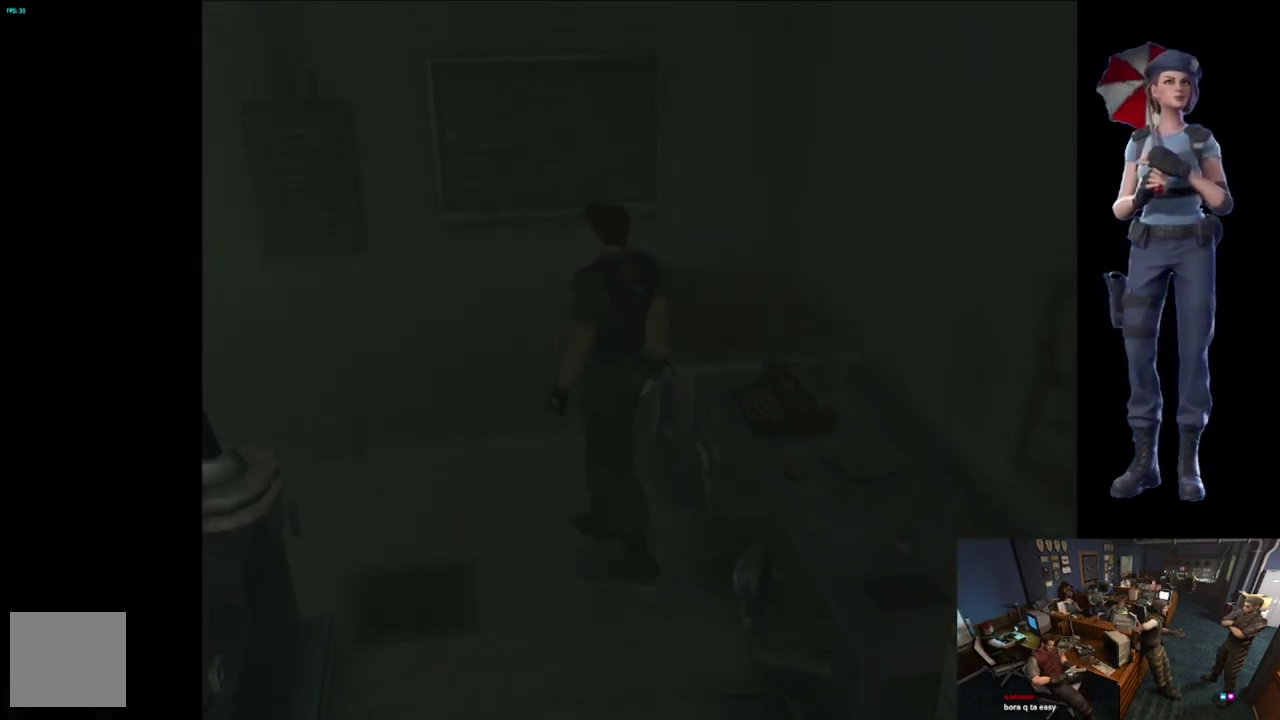
{"buttons": ["X"], "left_stick": "up-left", "right_stick": "center", "events": [[34, "X", "down"], [50, "left_stick", "up"], [117, "left_stick", "up-left"]]}
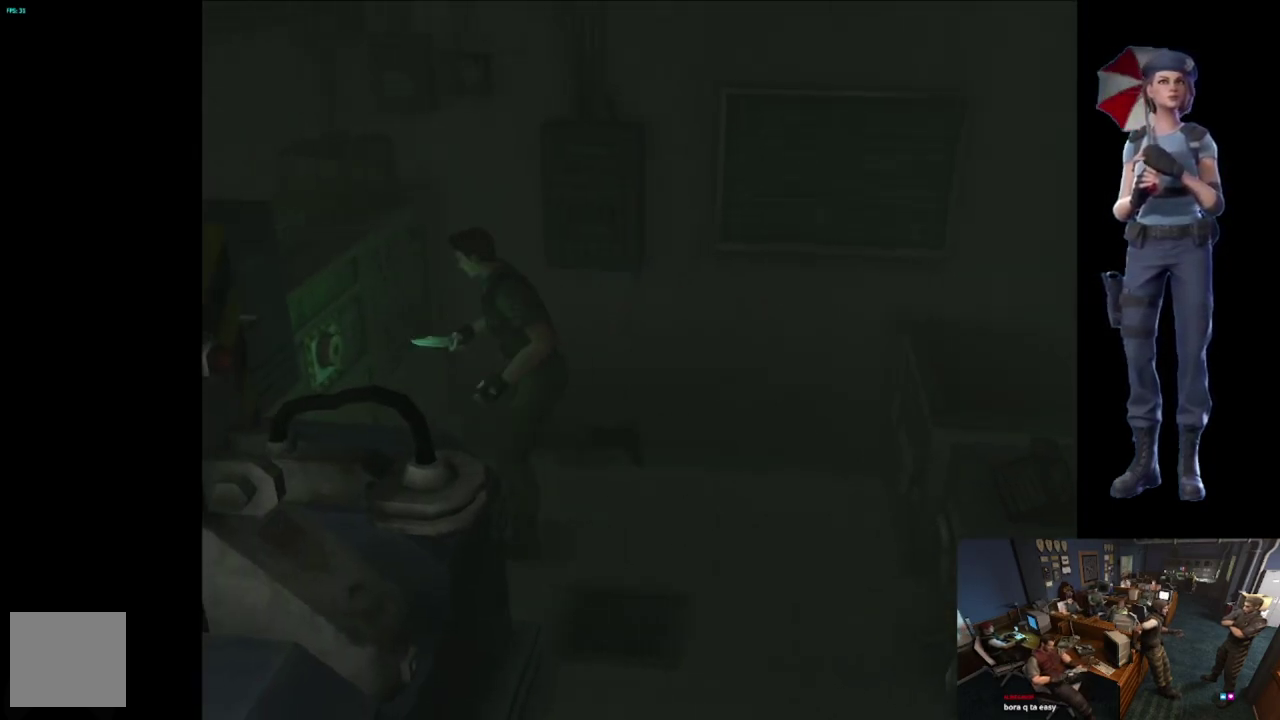
{"buttons": [], "left_stick": "center", "right_stick": "center", "events": [[117, "left_stick", "up"], [183, "left_stick", "up-right"], [200, "X", "up"], [284, "left_stick", "down-right"], [367, "left_stick", "down"], [434, "left_stick", "center"]]}
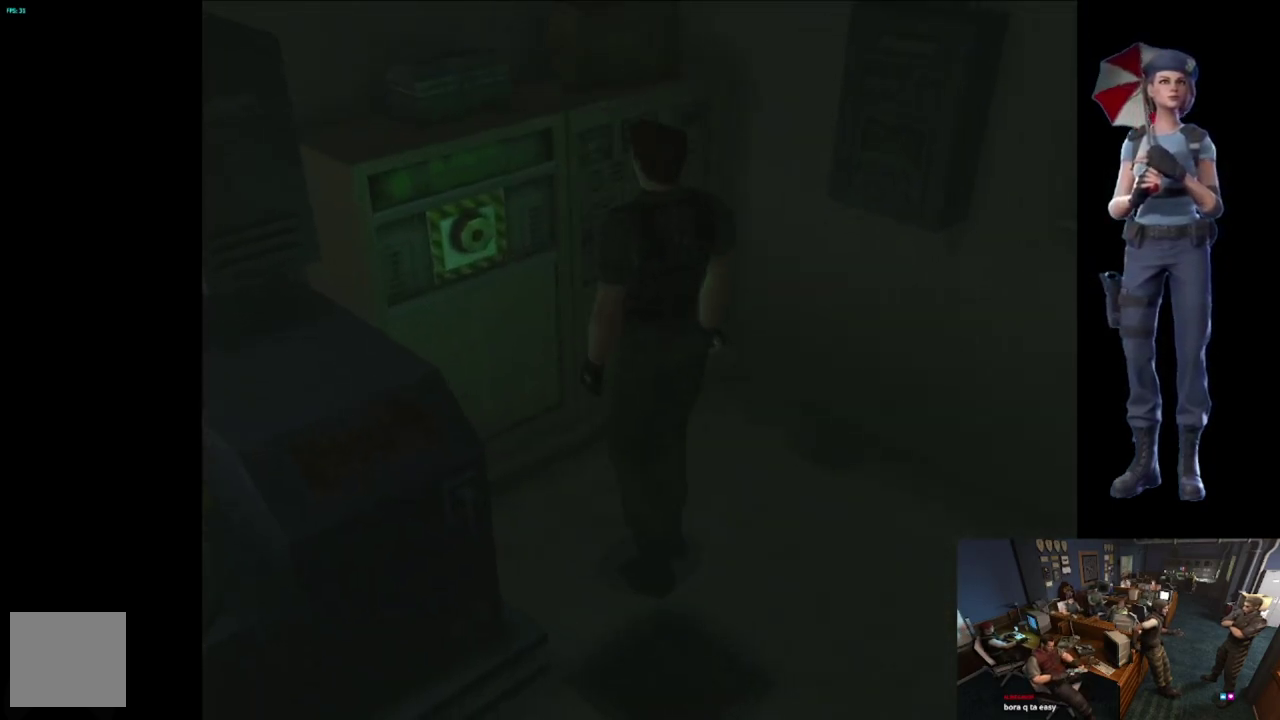
{"buttons": [], "left_stick": "down", "right_stick": "center", "events": [[384, "left_stick", "down-right"], [484, "left_stick", "down"]]}
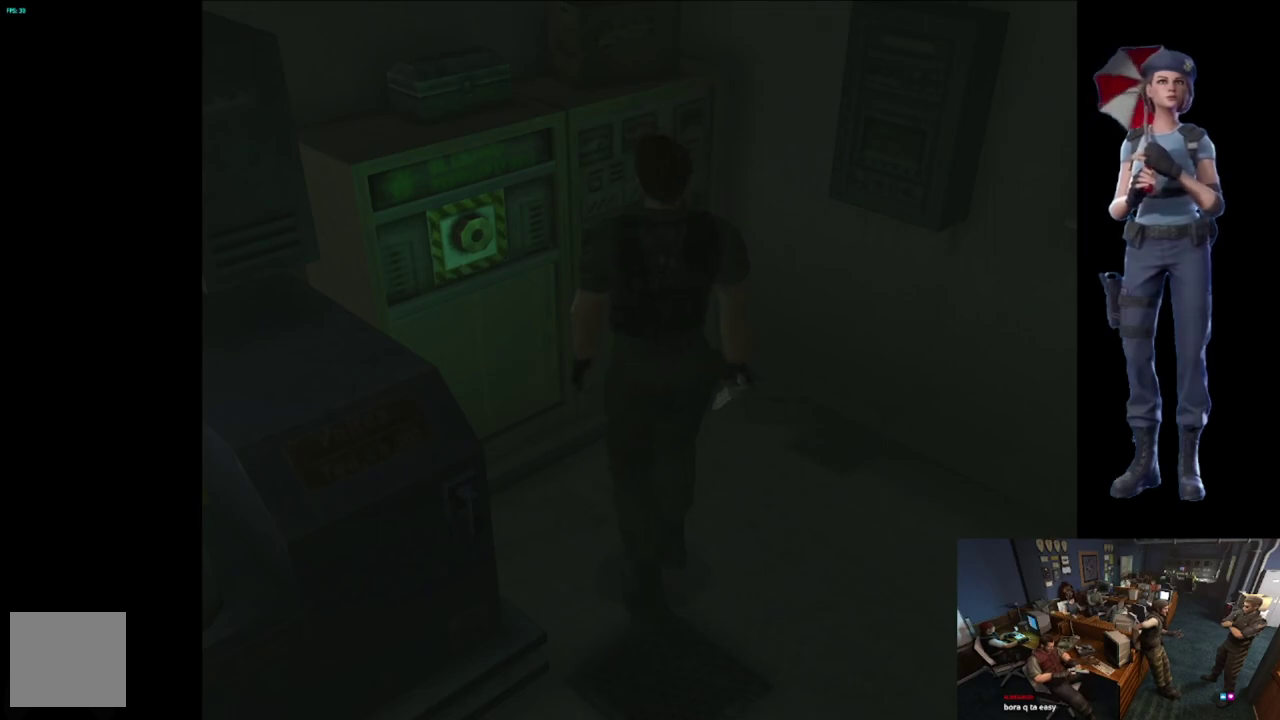
{"buttons": ["X"], "left_stick": "up-left", "right_stick": "center", "events": [[50, "right_stick", "down"], [117, "left_stick", "down-right"], [217, "left_stick", "right"], [233, "right_stick", "center"], [267, "left_stick", "up-right"], [367, "left_stick", "center"], [467, "left_stick", "up-left"], [500, "X", "down"]]}
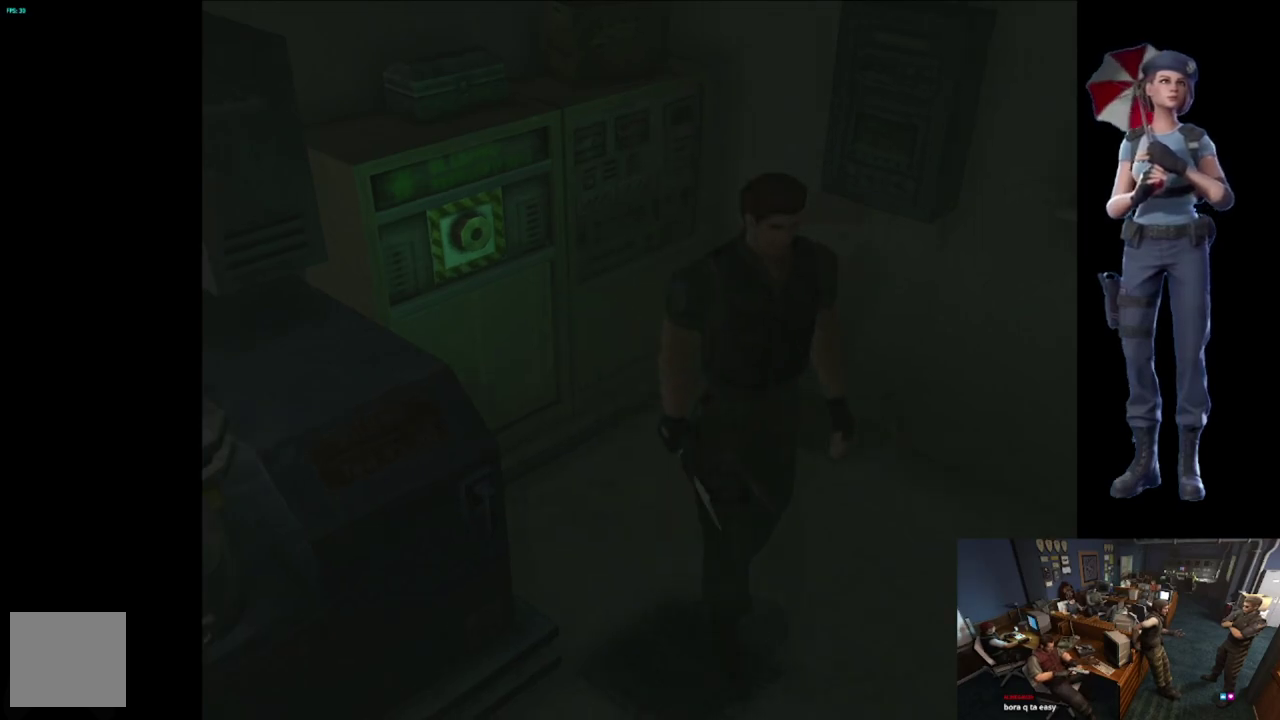
{"buttons": ["X"], "left_stick": "up-left", "right_stick": "center", "events": []}
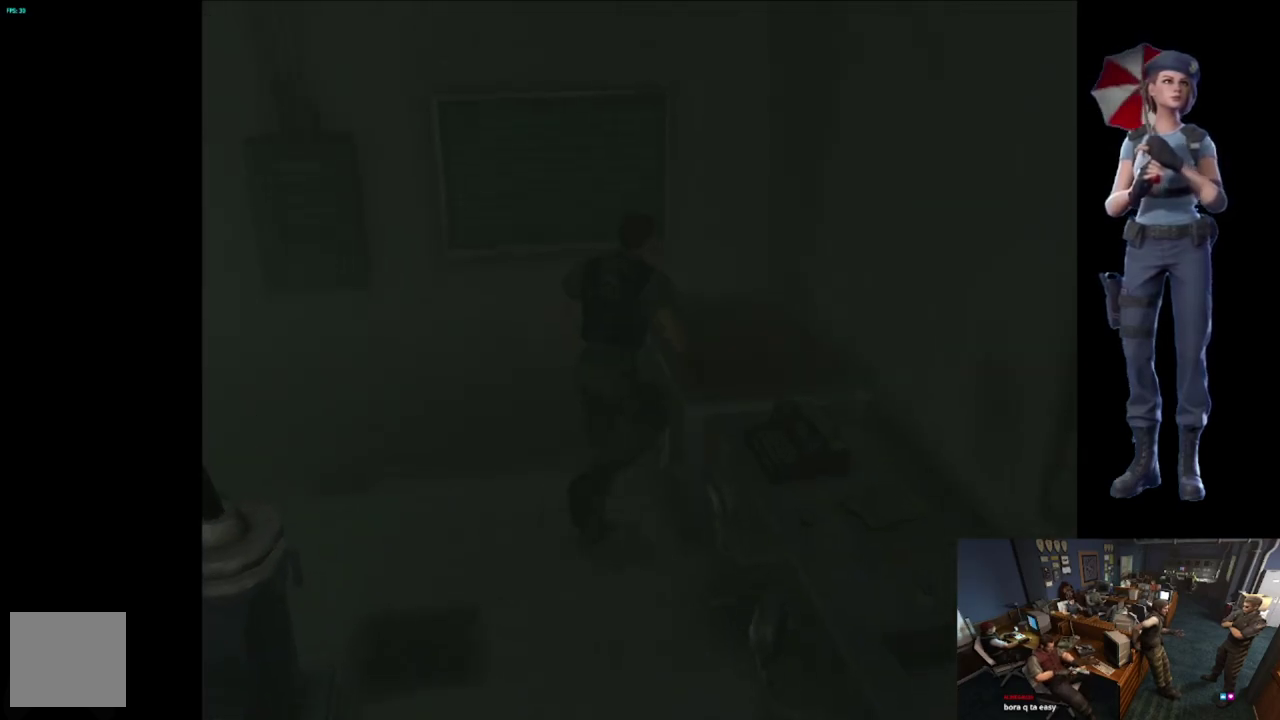
{"buttons": ["A", "X"], "left_stick": "right", "right_stick": "center", "events": [[83, "left_stick", "up-right"], [217, "A", "down"], [500, "left_stick", "right"]]}
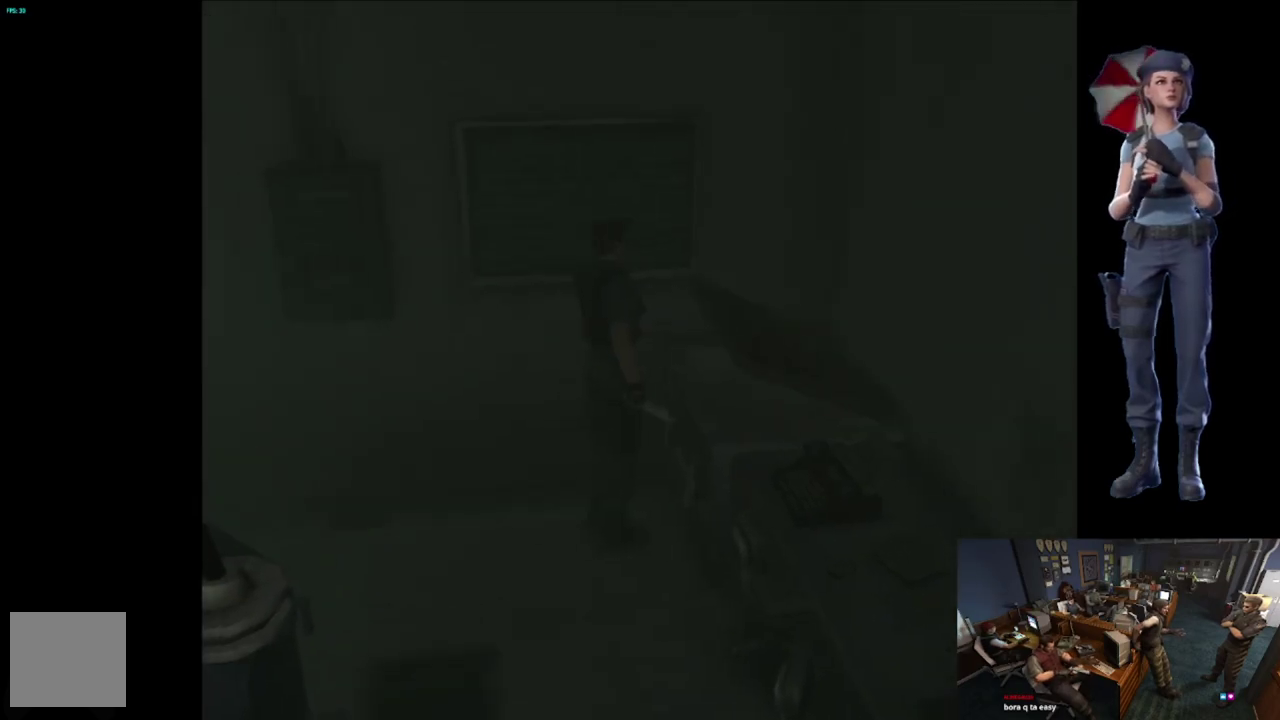
{"buttons": [], "left_stick": "center", "right_stick": "center", "events": [[67, "left_stick", "center"], [234, "A", "up"], [251, "X", "up"]]}
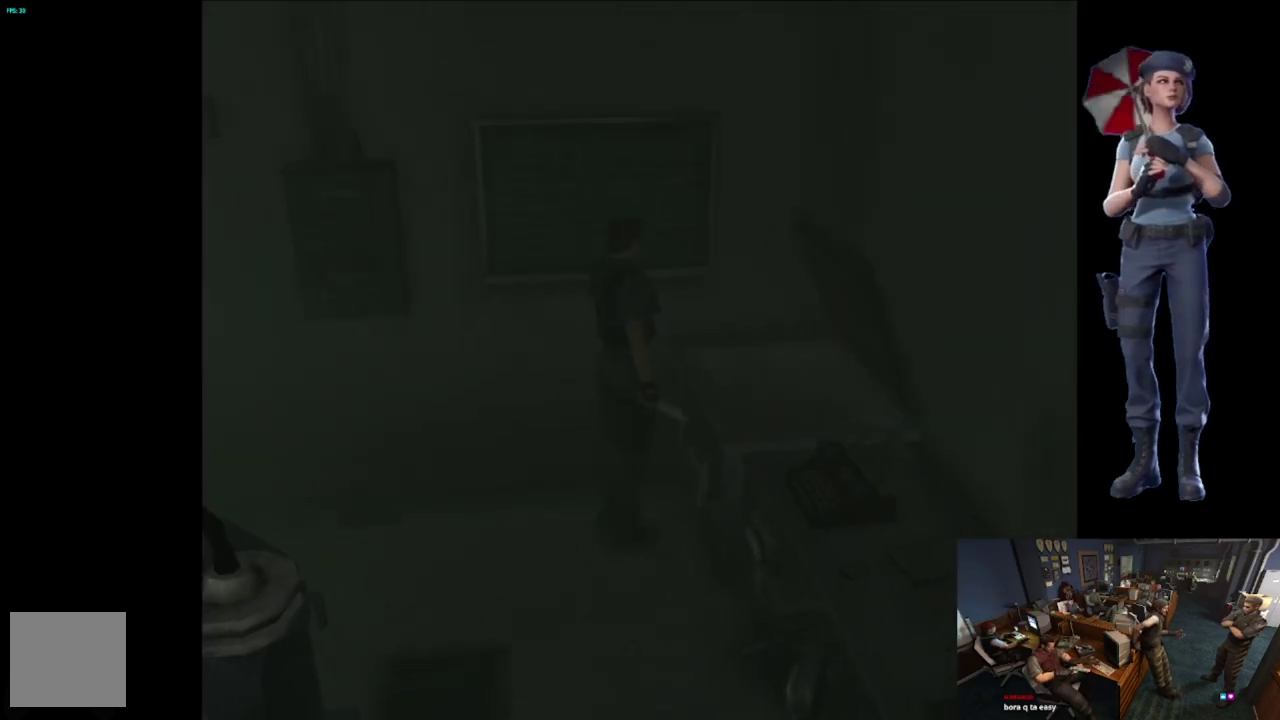
{"buttons": [], "left_stick": "center", "right_stick": "center", "events": [[50, "L1", "down"], [300, "L1", "up"]]}
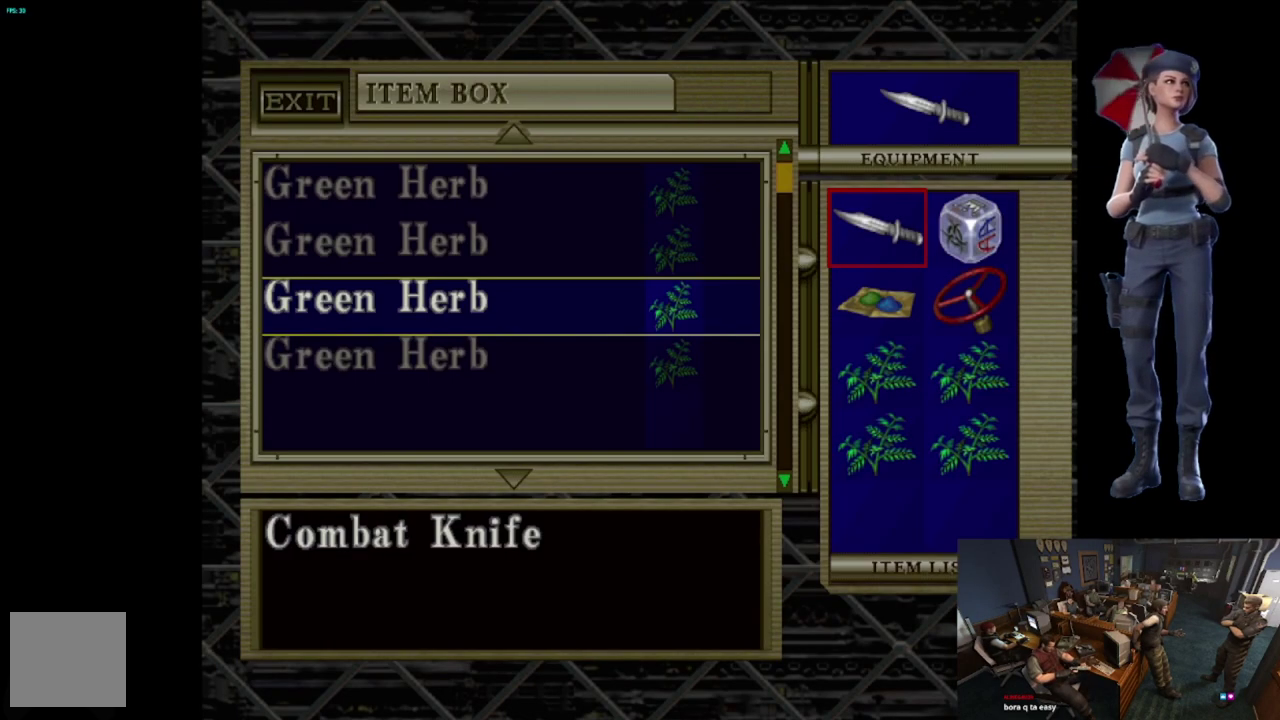
{"buttons": ["A"], "left_stick": "center", "right_stick": "center", "events": [[201, "DPAD_DOWN", "down"], [317, "DPAD_DOWN", "up"], [367, "DPAD_DOWN", "down"], [468, "A", "down"], [484, "DPAD_DOWN", "up"]]}
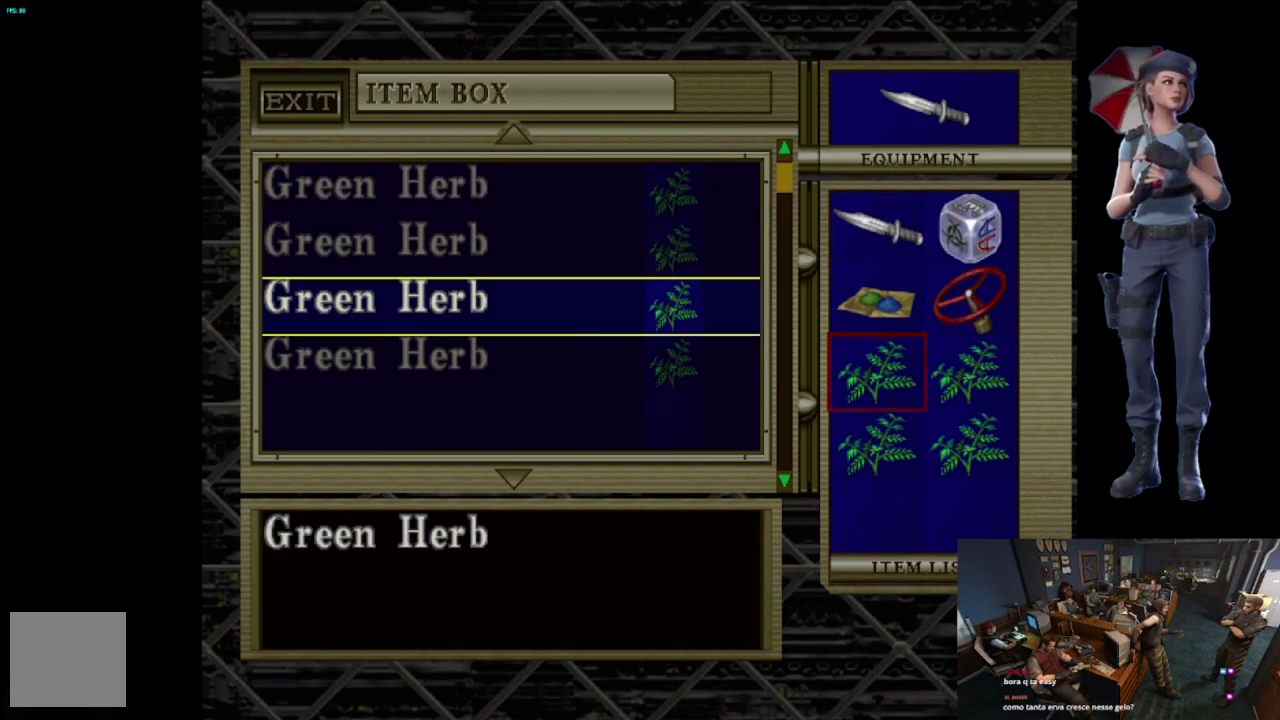
{"buttons": [], "left_stick": "center", "right_stick": "center", "events": [[100, "DPAD_DOWN", "down"], [117, "A", "up"], [267, "DPAD_DOWN", "up"]]}
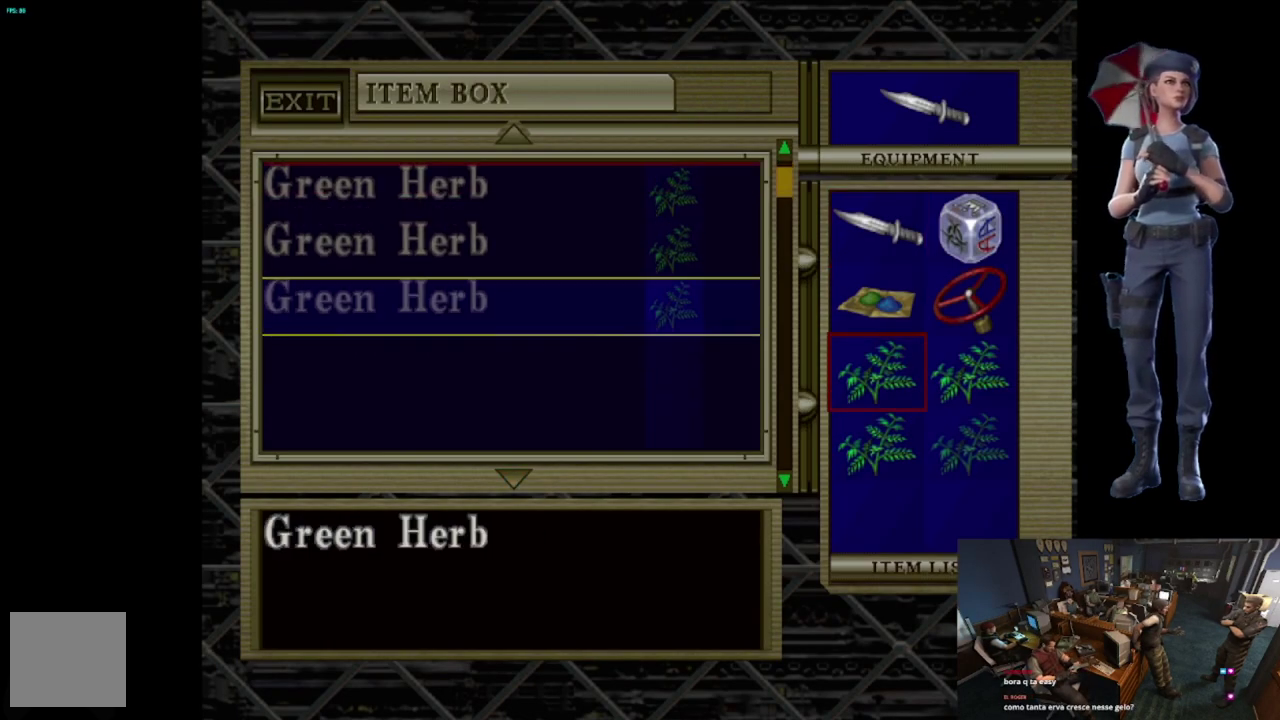
{"buttons": ["A"], "left_stick": "center", "right_stick": "center", "events": [[34, "A", "down"], [151, "A", "up"], [418, "A", "down"]]}
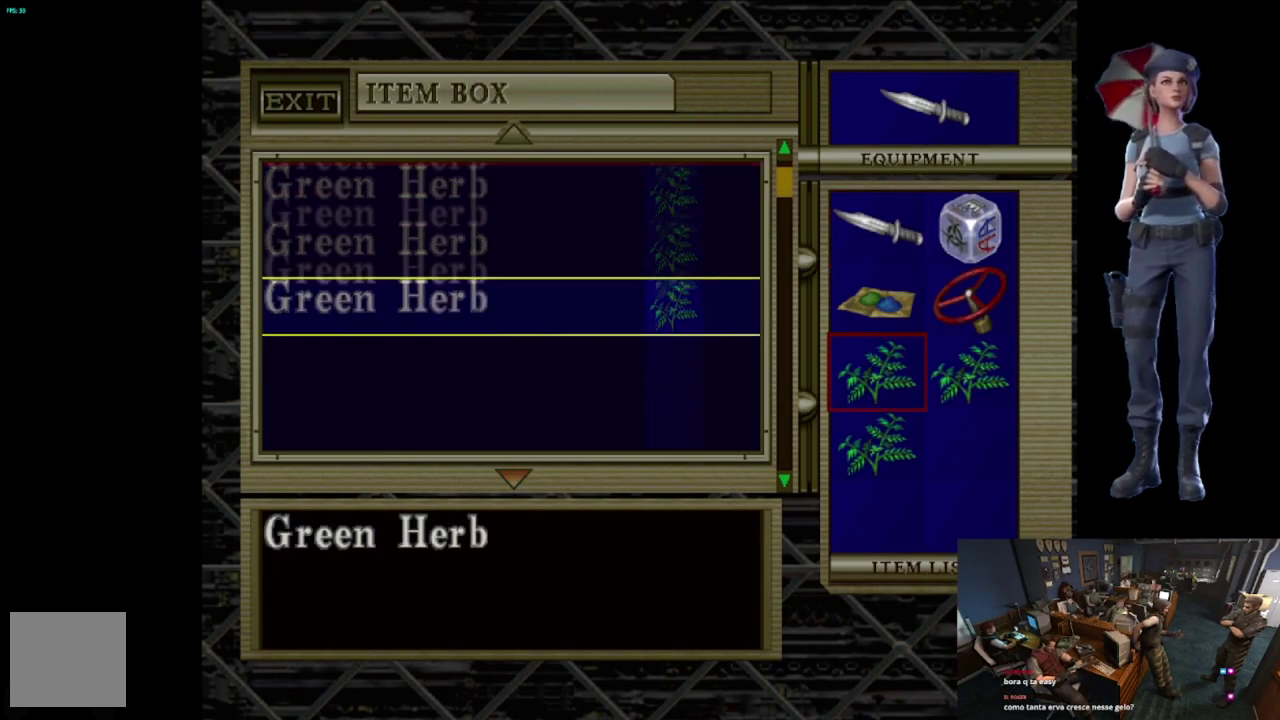
{"buttons": [], "left_stick": "center", "right_stick": "center", "events": [[50, "A", "up"], [50, "DPAD_DOWN", "down"], [117, "DPAD_DOWN", "up"], [217, "A", "down"], [334, "A", "up"]]}